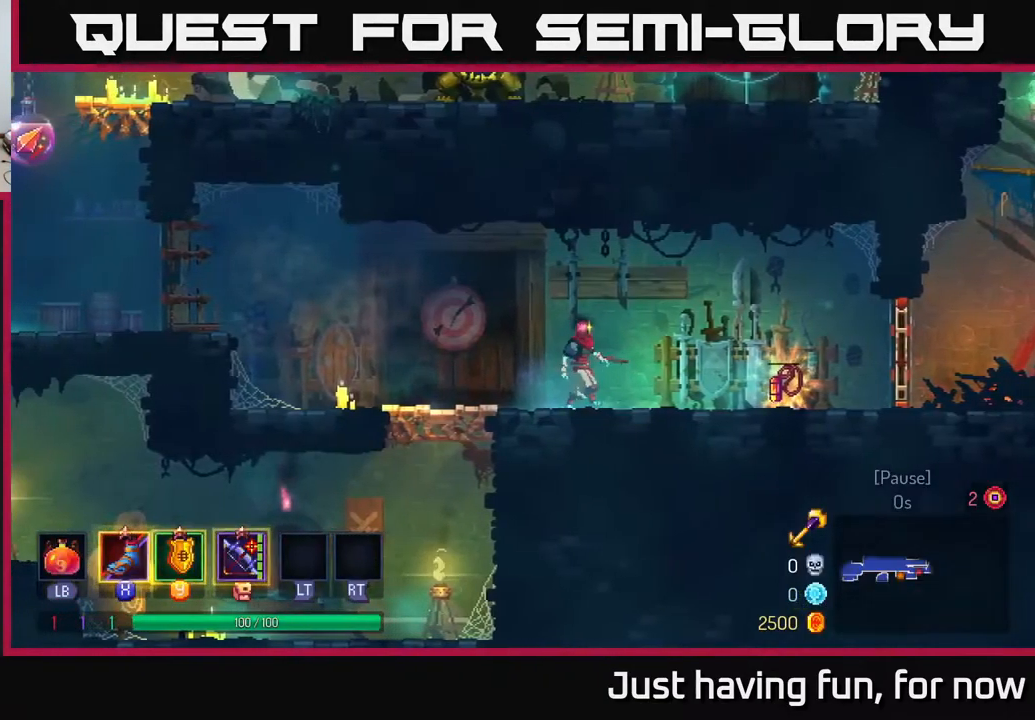
Gameplay with a controller (Xbox layout); each line is a JSON object with the inputs held at the frame after it. "events" lists button and stick changes between this image and that frame as [ms after this image, input, new state], when the widget could be followed in between.
{"buttons": [], "left_stick": "right", "right_stick": "center", "events": [[450, "R1", "down"], [500, "R1", "up"]]}
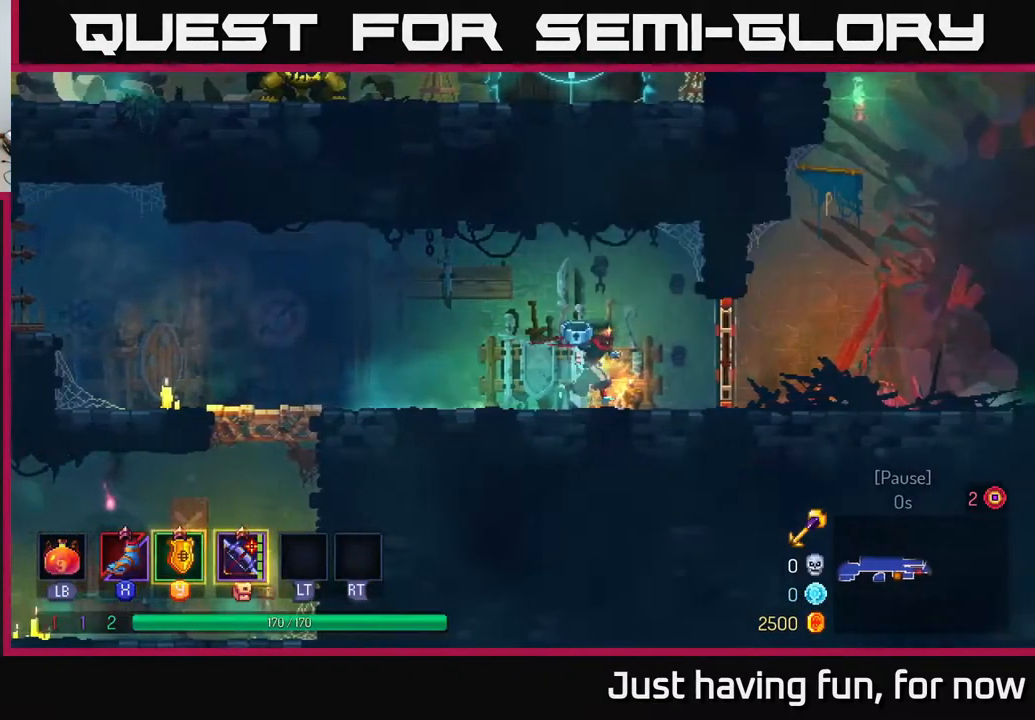
{"buttons": ["B"], "left_stick": "right", "right_stick": "center", "events": [[300, "R1", "down"], [367, "R1", "up"], [483, "B", "down"]]}
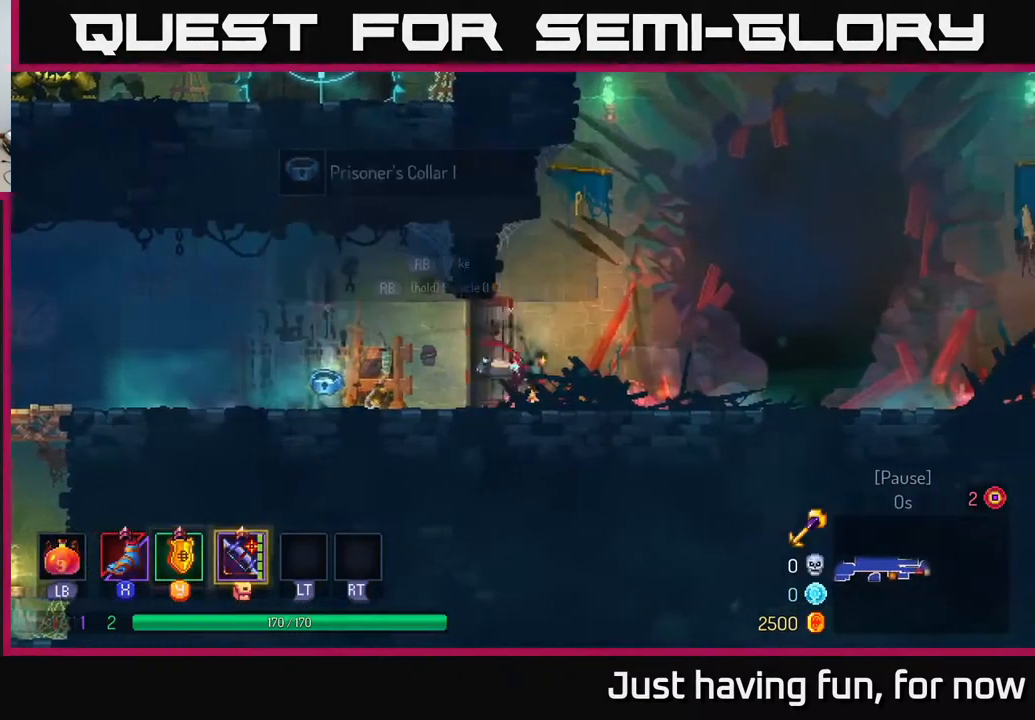
{"buttons": [], "left_stick": "right", "right_stick": "center", "events": [[66, "B", "up"]]}
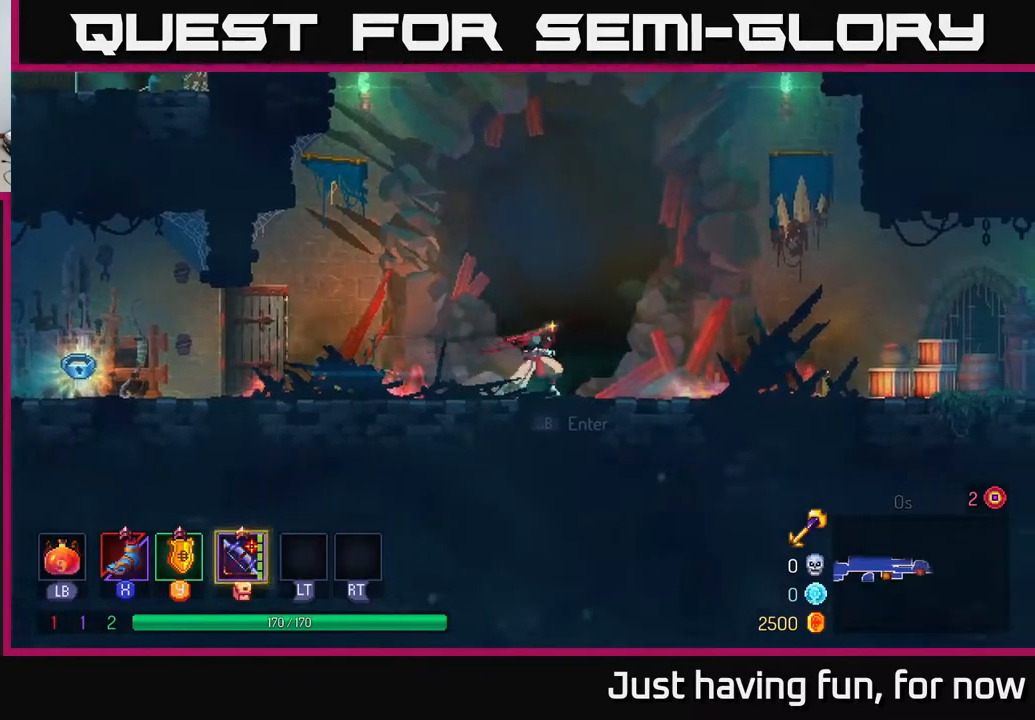
{"buttons": [], "left_stick": "center", "right_stick": "center", "events": [[133, "left_stick", "center"], [167, "START", "down"], [300, "START", "up"]]}